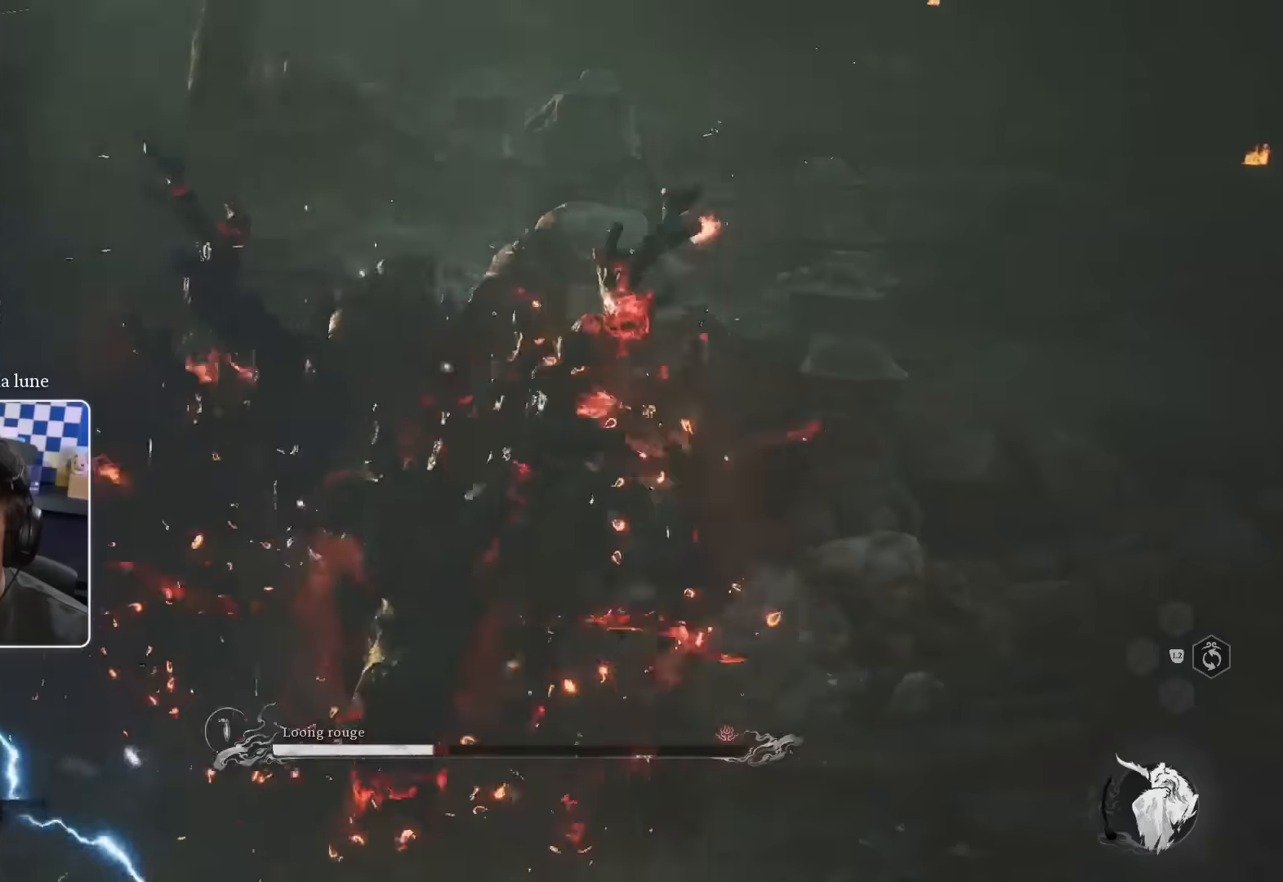
Gameplay with a controller (PlayStation layout); each line is a JSON object with the inputs held at the frame after it. "events" lists button and stick changes between this image and that frame as [ms after this image, input, new state], when the widget could be followed in between. Not read: L3 R2.
{"buttons": ["R1"], "left_stick": "up-left", "right_stick": "center", "events": [[50, "R1", "down"], [117, "R1", "up"], [200, "R1", "down"], [267, "R1", "up"], [334, "R1", "down"], [400, "R1", "up"], [484, "R1", "down"]]}
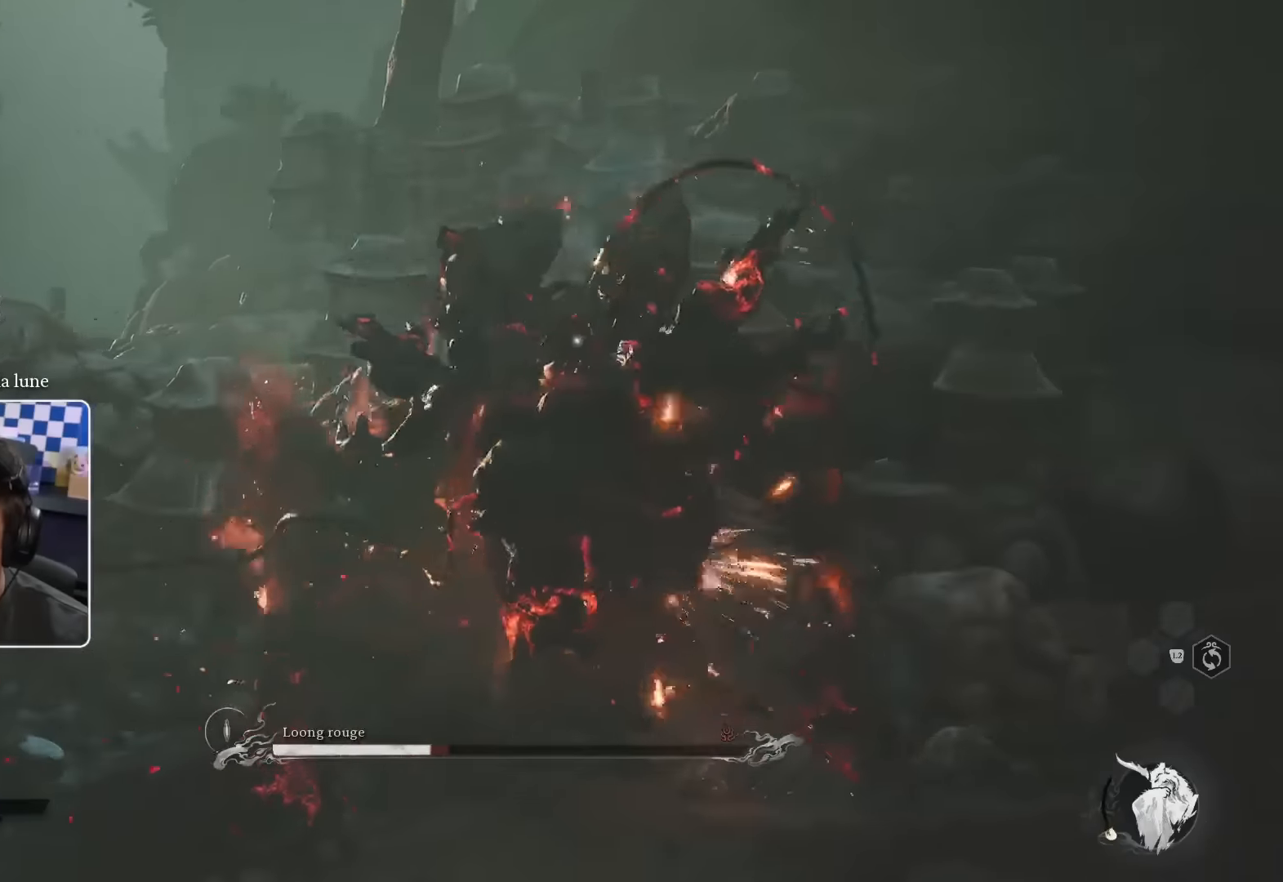
{"buttons": [], "left_stick": "up-left", "right_stick": "center", "events": [[34, "R1", "up"], [117, "R1", "down"], [167, "R1", "up"]]}
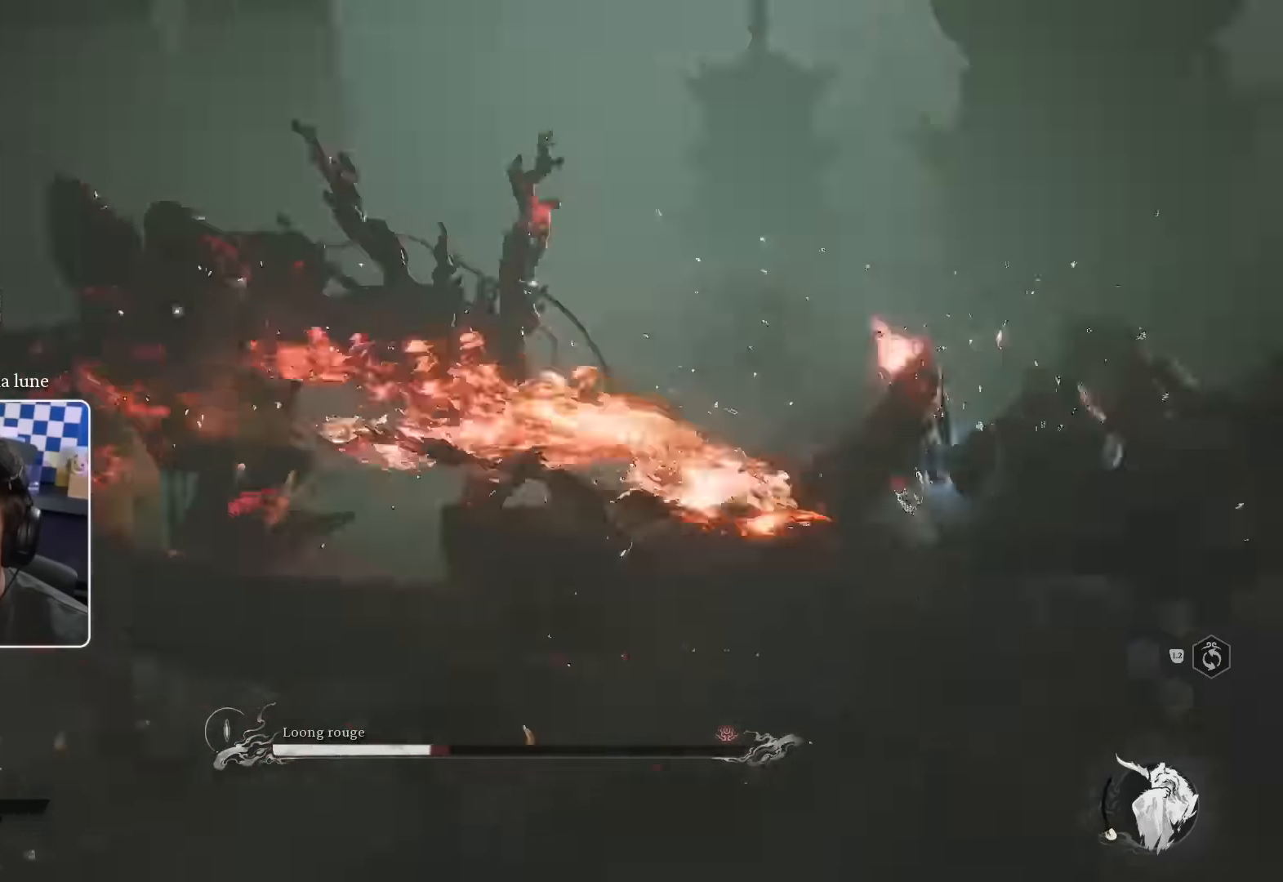
{"buttons": ["R1"], "left_stick": "up-left", "right_stick": "center", "events": [[34, "R1", "down"], [134, "R1", "up"], [167, "R1", "down"], [250, "R1", "up"], [317, "R1", "down"], [417, "R1", "up"], [484, "R1", "down"]]}
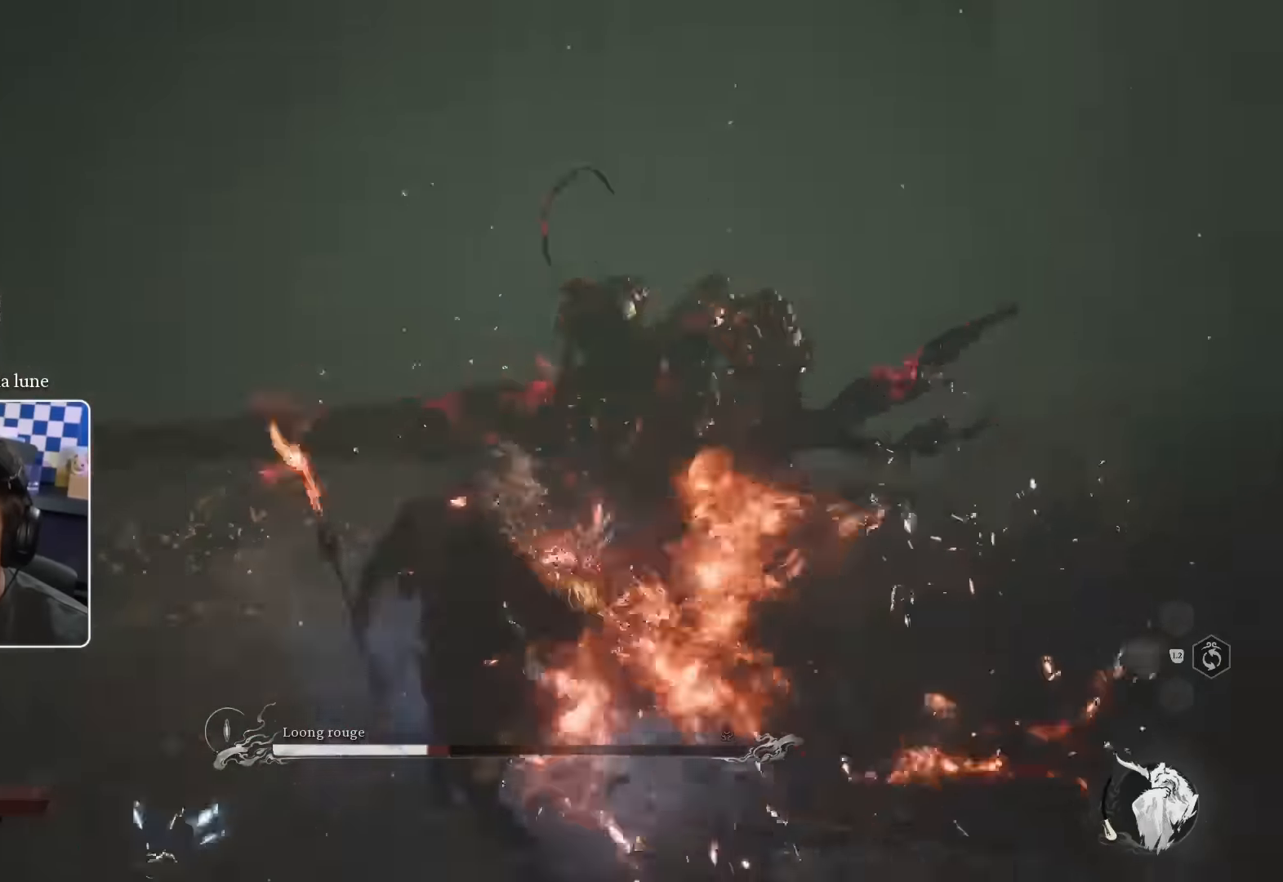
{"buttons": ["CIRCLE"], "left_stick": "up", "right_stick": "center", "events": [[50, "left_stick", "up"], [84, "R1", "up"], [234, "CIRCLE", "down"], [334, "CIRCLE", "up"], [434, "CIRCLE", "down"]]}
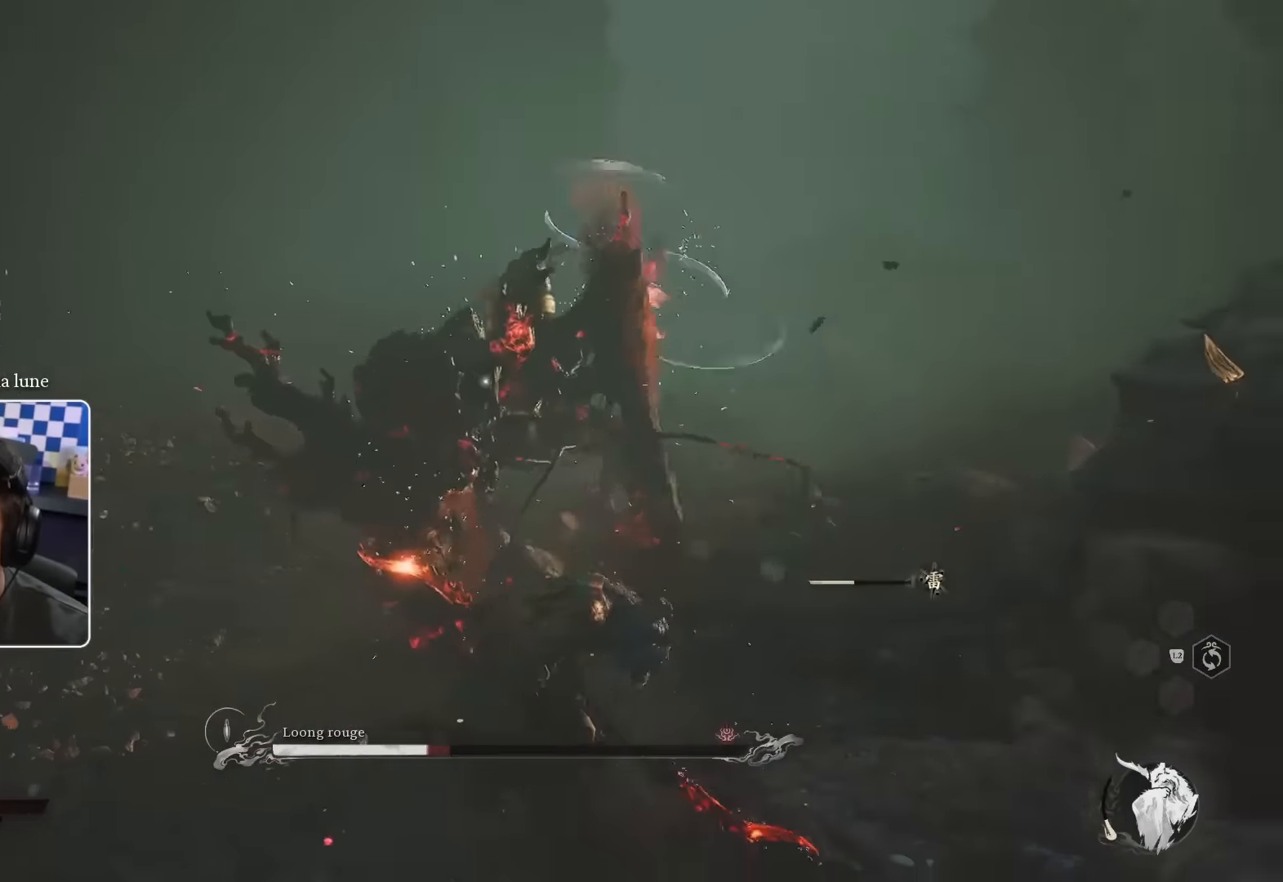
{"buttons": ["CIRCLE"], "left_stick": "up", "right_stick": "center", "events": [[34, "CIRCLE", "up"], [100, "CIRCLE", "down"], [184, "CIRCLE", "up"], [217, "R1", "down"], [334, "R1", "up"], [400, "R1", "down"], [500, "CIRCLE", "down"], [500, "R1", "up"]]}
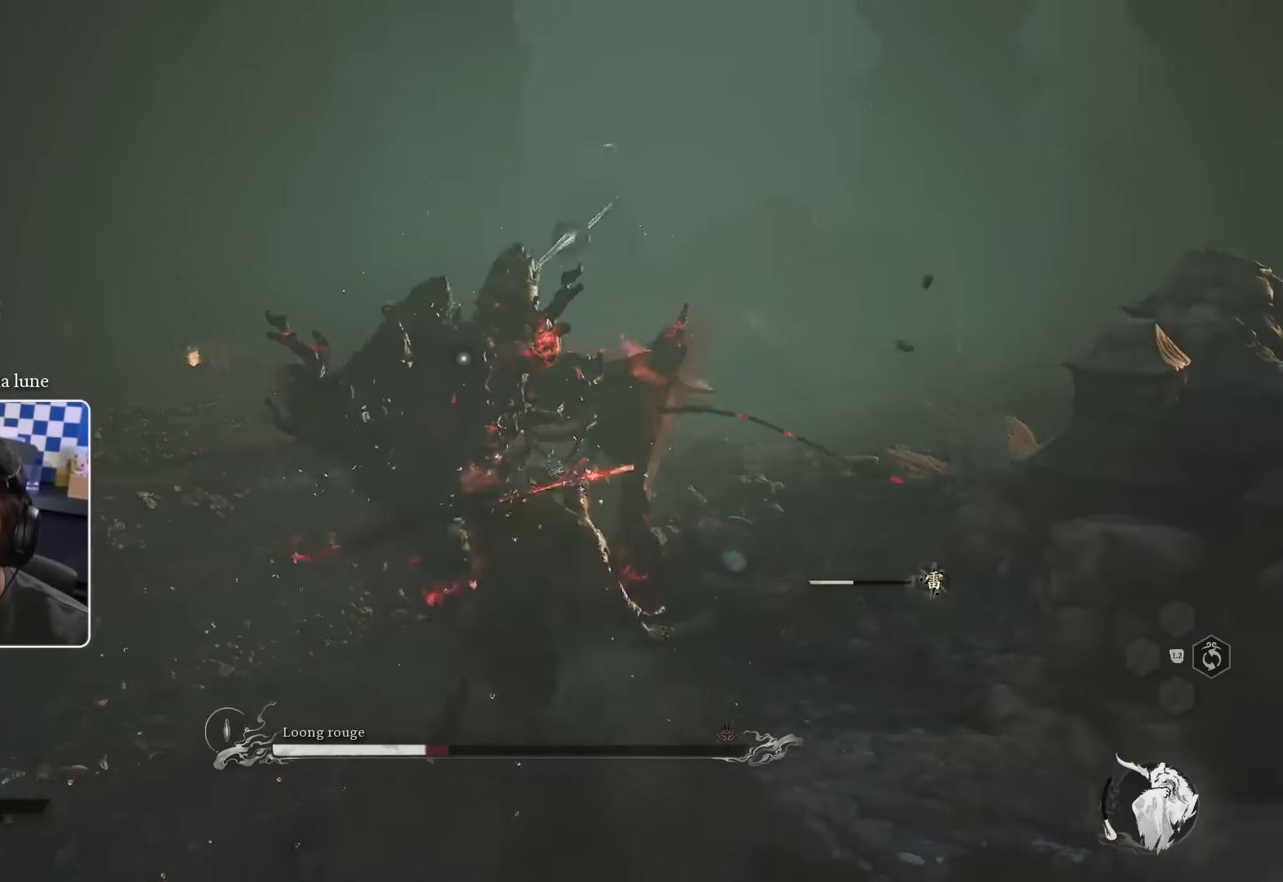
{"buttons": [], "left_stick": "up", "right_stick": "center", "events": [[84, "CIRCLE", "up"], [100, "R1", "down"], [200, "R1", "up"], [284, "R1", "down"], [334, "R1", "up"], [417, "R1", "down"], [484, "R1", "up"]]}
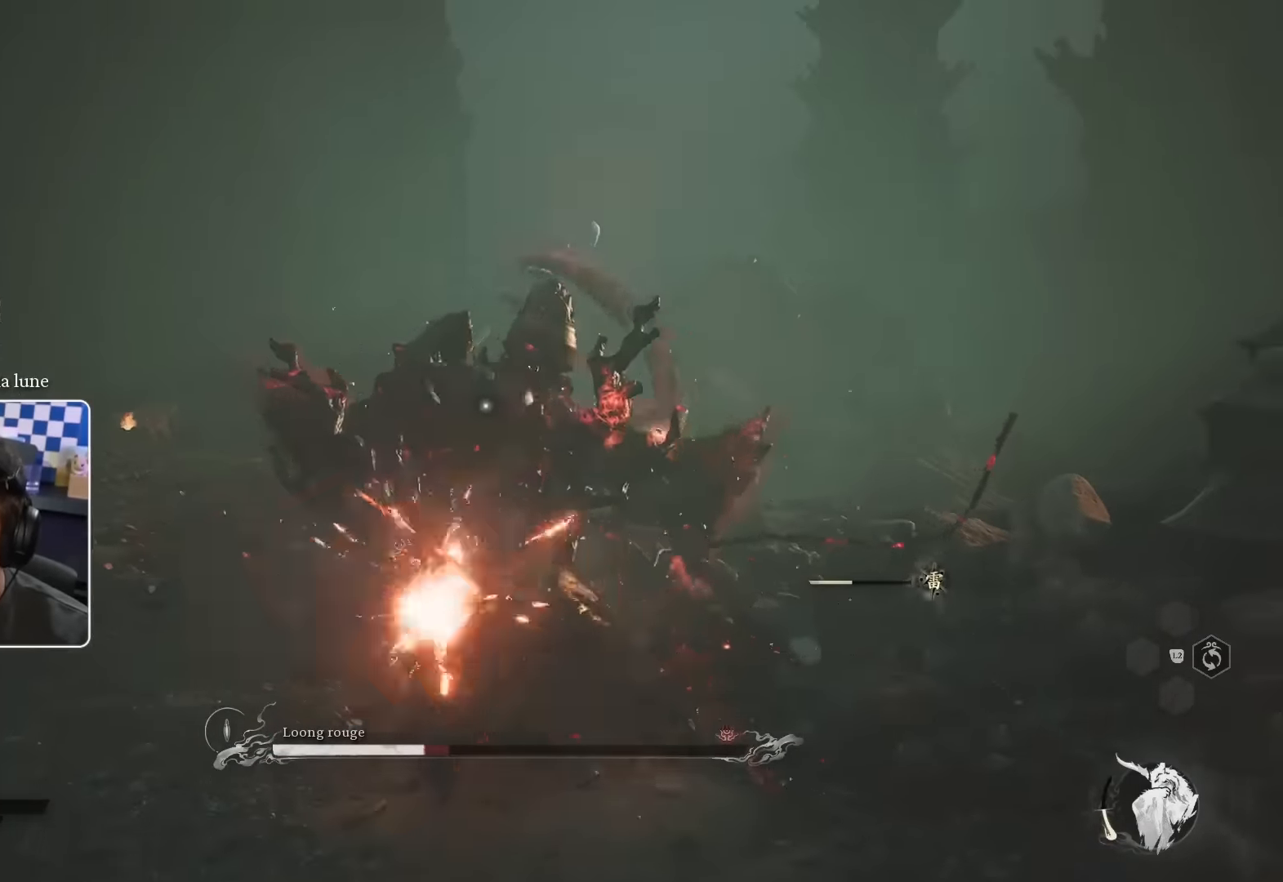
{"buttons": ["R1"], "left_stick": "up", "right_stick": "center", "events": [[67, "R1", "down"], [134, "R1", "up"], [217, "R1", "down"], [284, "R1", "up"], [367, "R1", "down"], [417, "R1", "up"], [500, "R1", "down"]]}
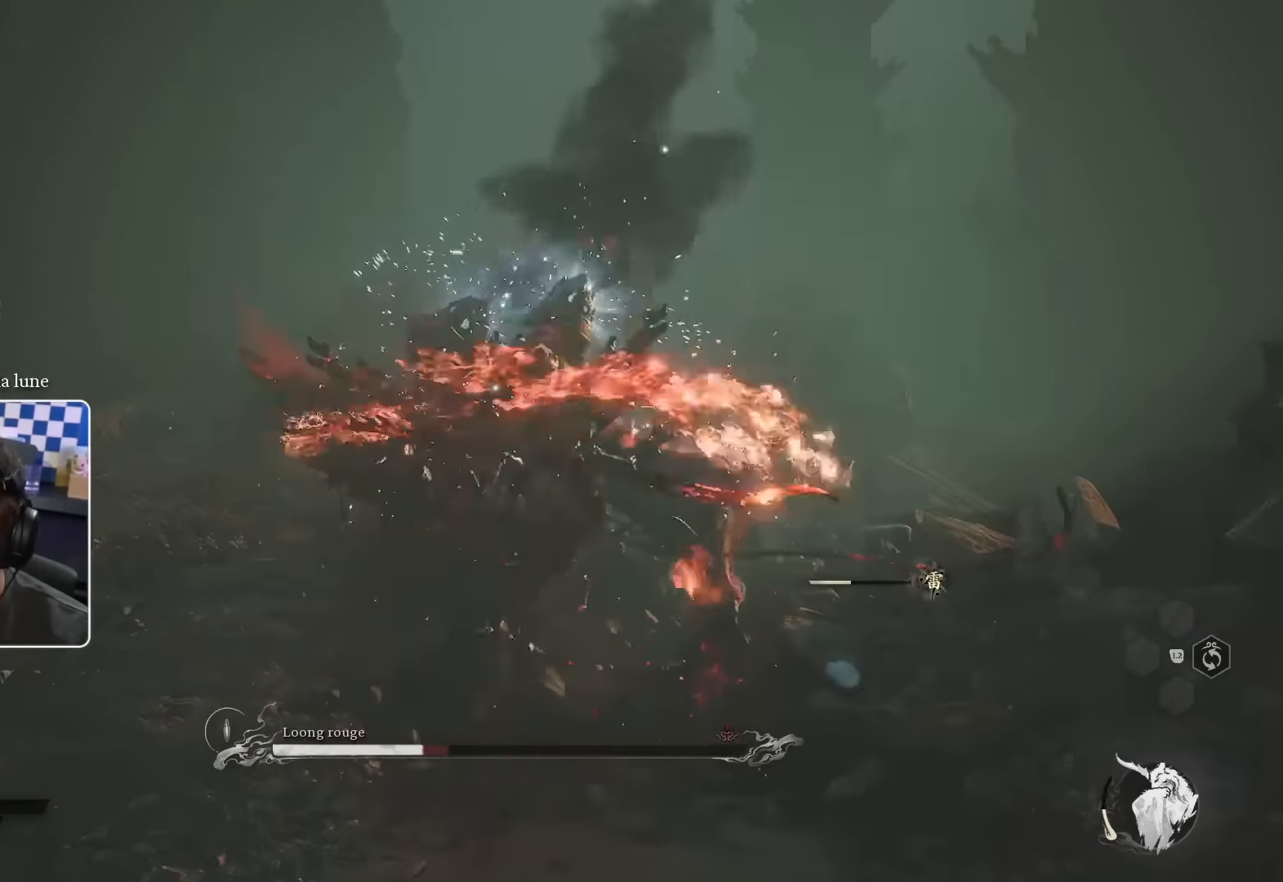
{"buttons": [], "left_stick": "up", "right_stick": "center", "events": [[67, "R1", "up"], [150, "R1", "down"], [217, "R1", "up"], [284, "R1", "down"], [350, "R1", "up"], [434, "R1", "down"], [500, "R1", "up"]]}
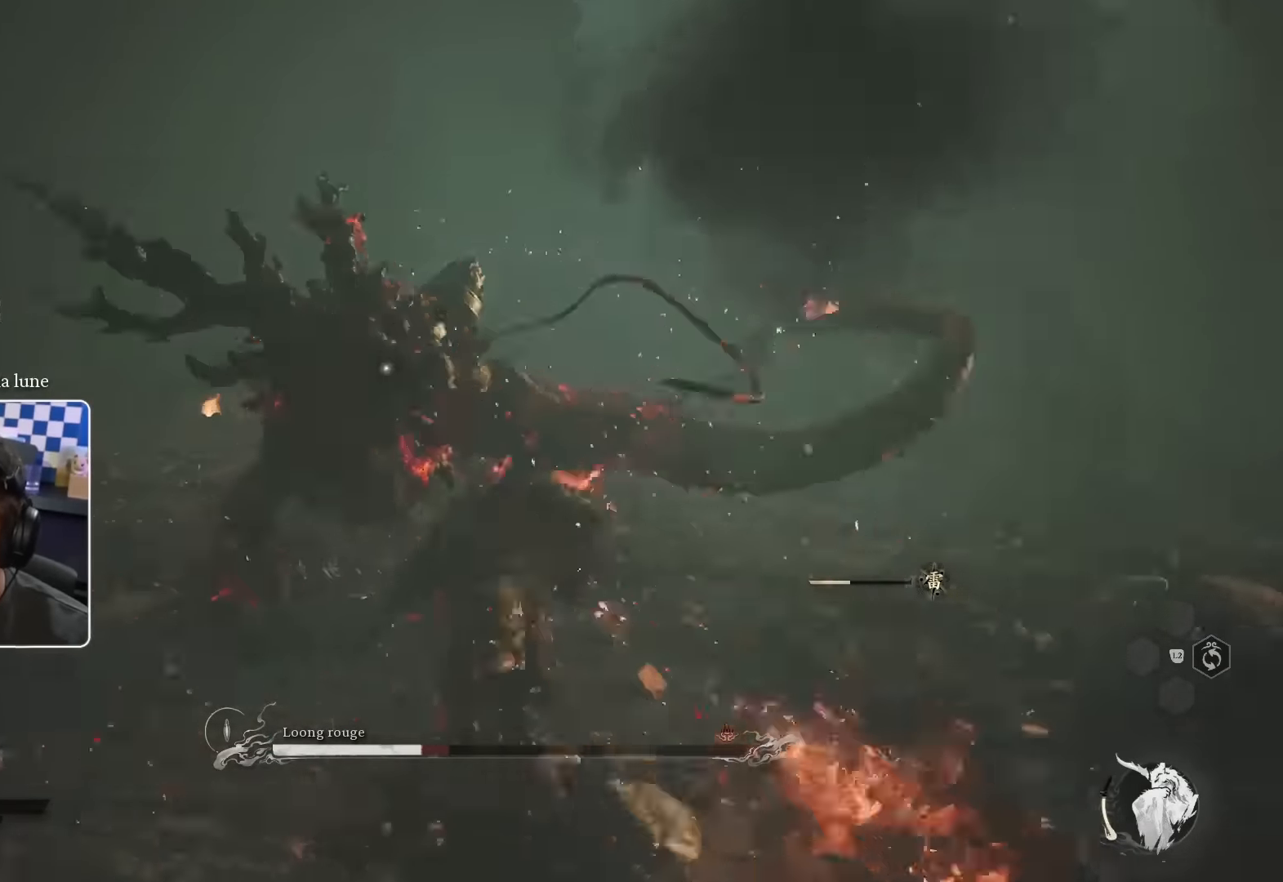
{"buttons": [], "left_stick": "up", "right_stick": "center", "events": [[84, "R1", "down"], [134, "R1", "up"], [217, "R1", "down"], [300, "R1", "up"], [367, "R1", "down"], [450, "R1", "up"]]}
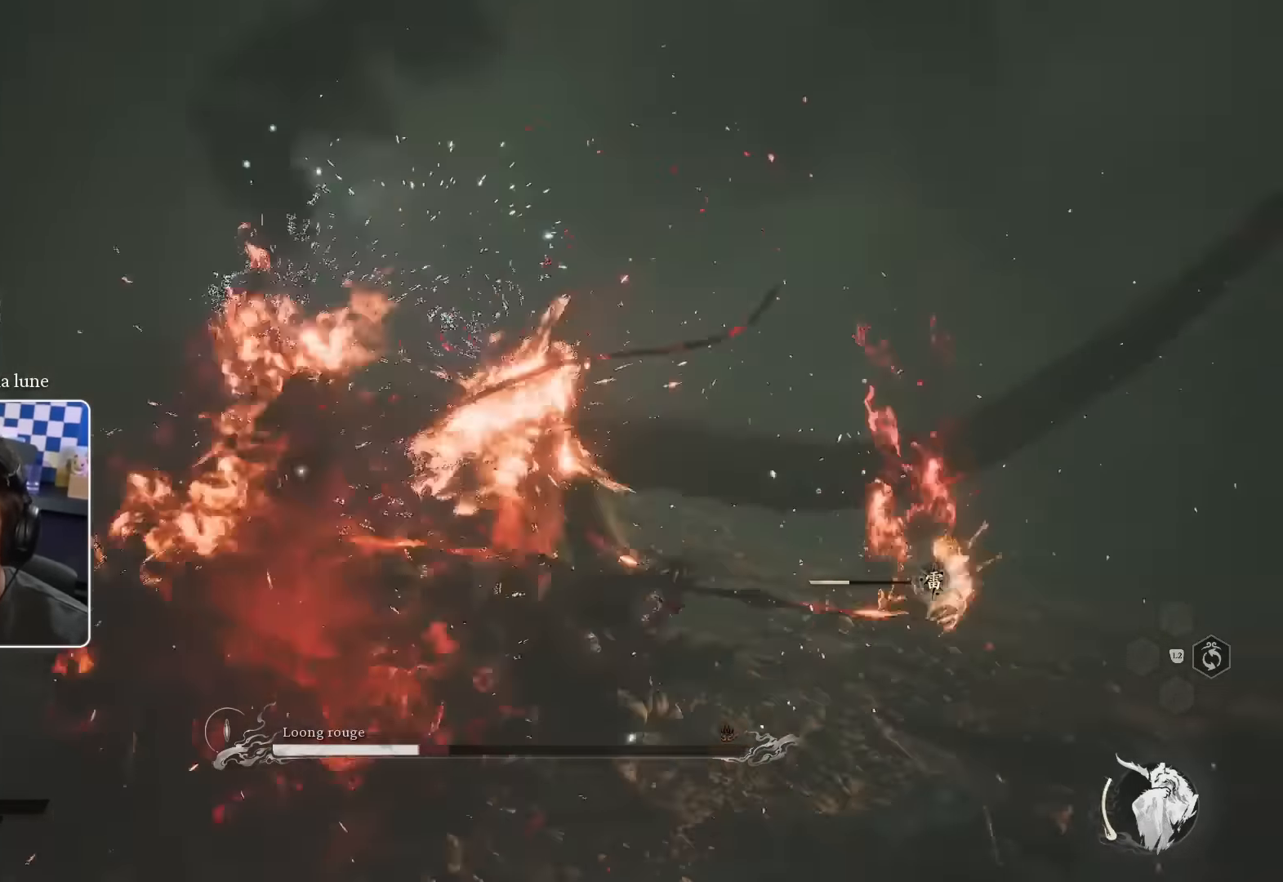
{"buttons": [], "left_stick": "up-left", "right_stick": "center", "events": [[34, "R1", "down"], [84, "R1", "up"], [184, "R1", "down"], [234, "R1", "up"], [317, "R1", "down"], [417, "R1", "up"], [417, "left_stick", "up-left"]]}
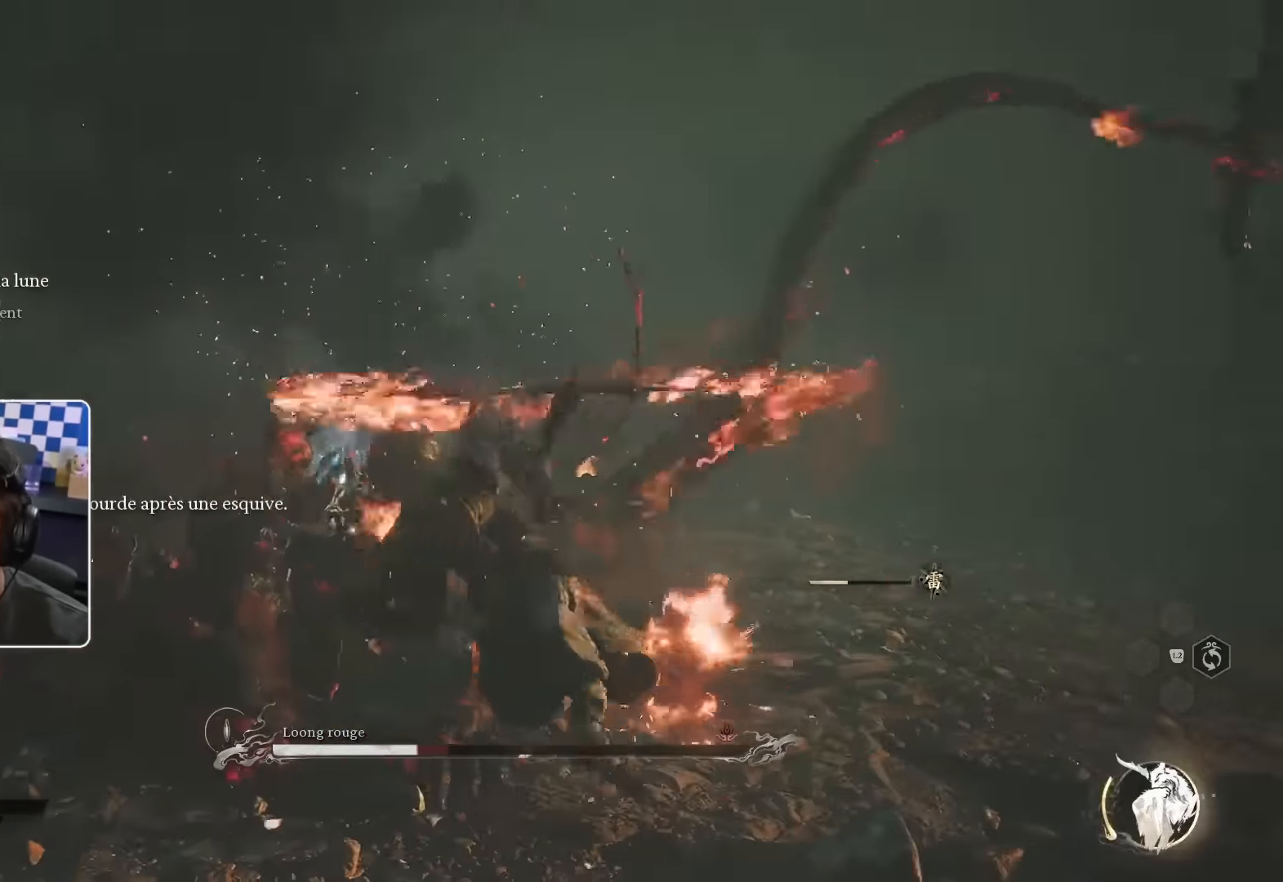
{"buttons": [], "left_stick": "left", "right_stick": "center", "events": [[134, "CROSS", "down"], [250, "CROSS", "up"], [484, "left_stick", "left"]]}
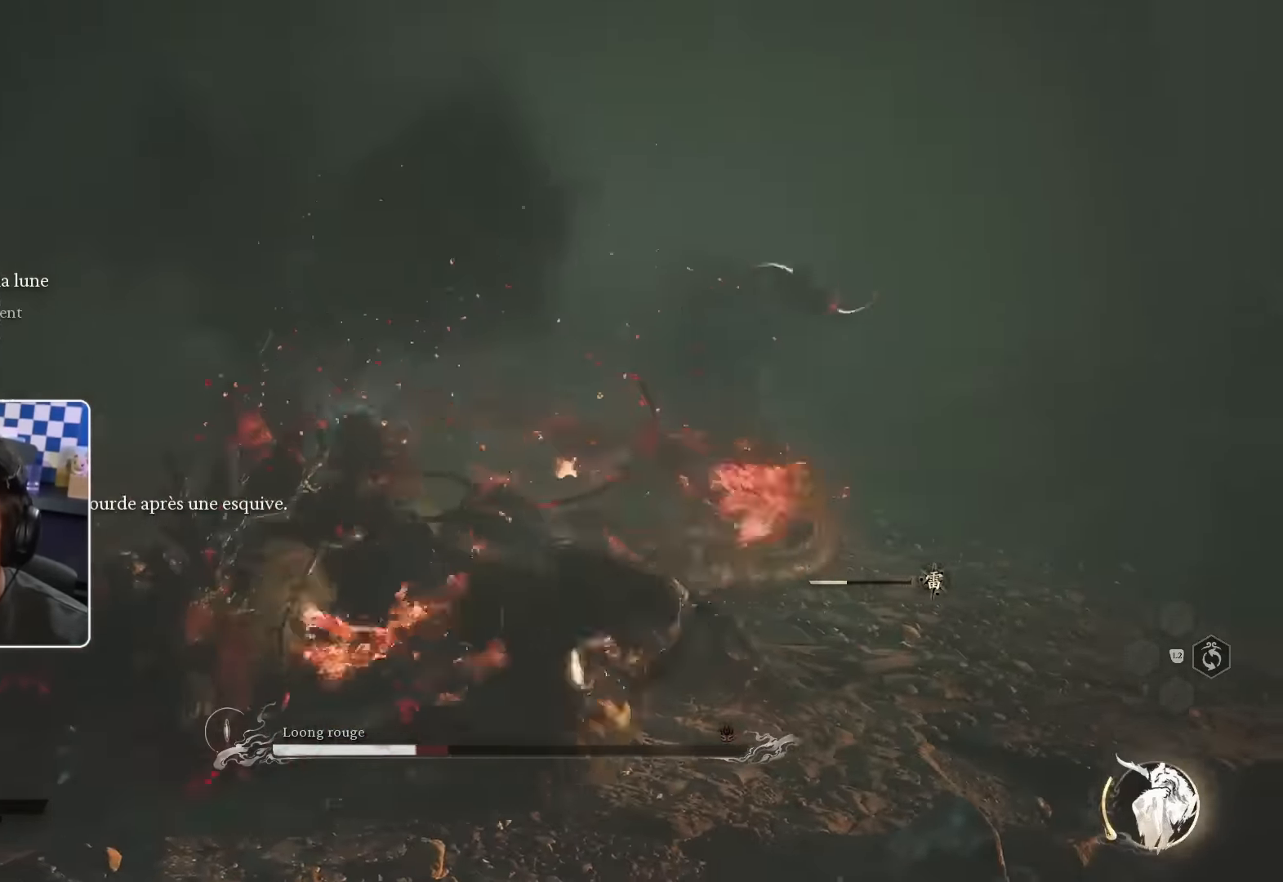
{"buttons": [], "left_stick": "down-left", "right_stick": "center", "events": [[17, "left_stick", "down-left"], [134, "left_stick", "down"], [433, "left_stick", "down-left"]]}
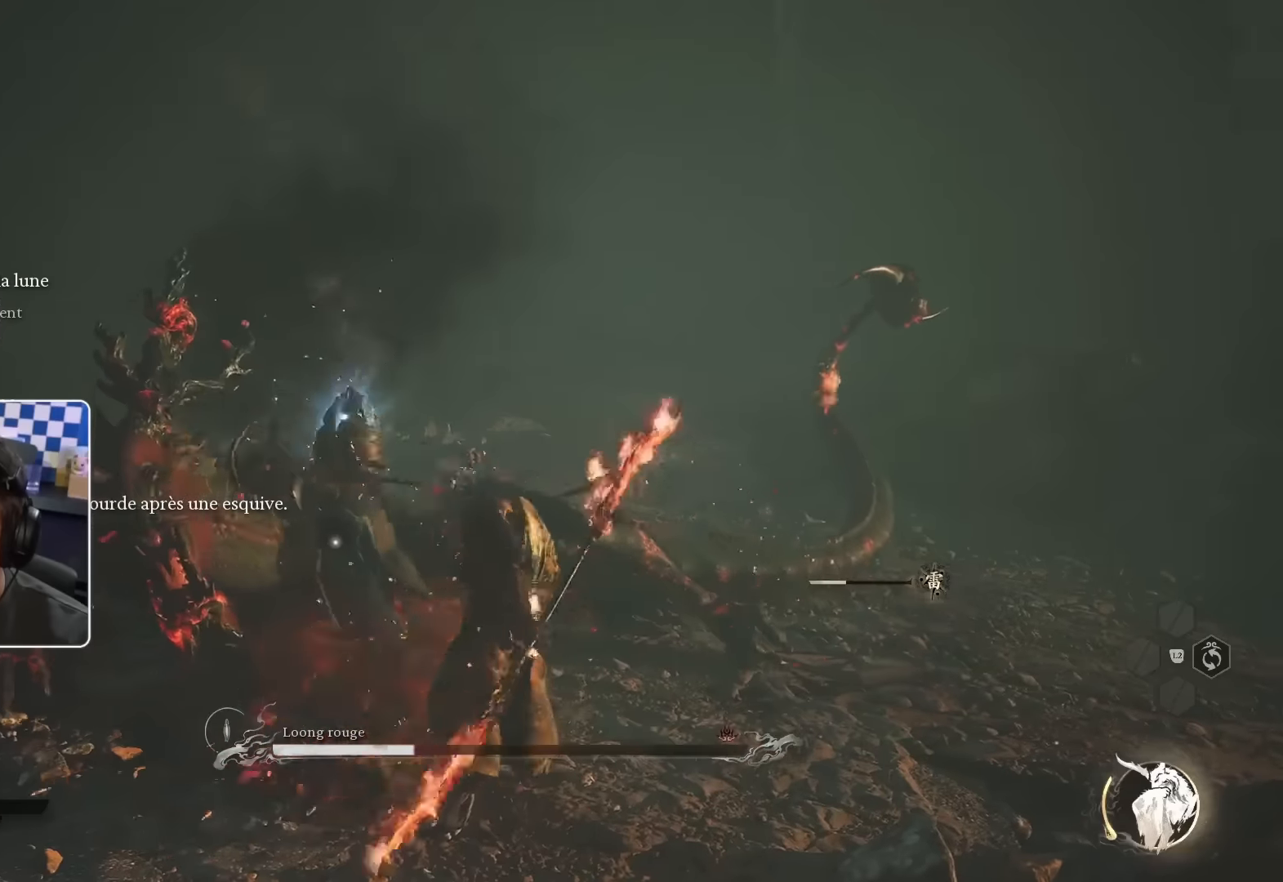
{"buttons": [], "left_stick": "down-left", "right_stick": "center", "events": []}
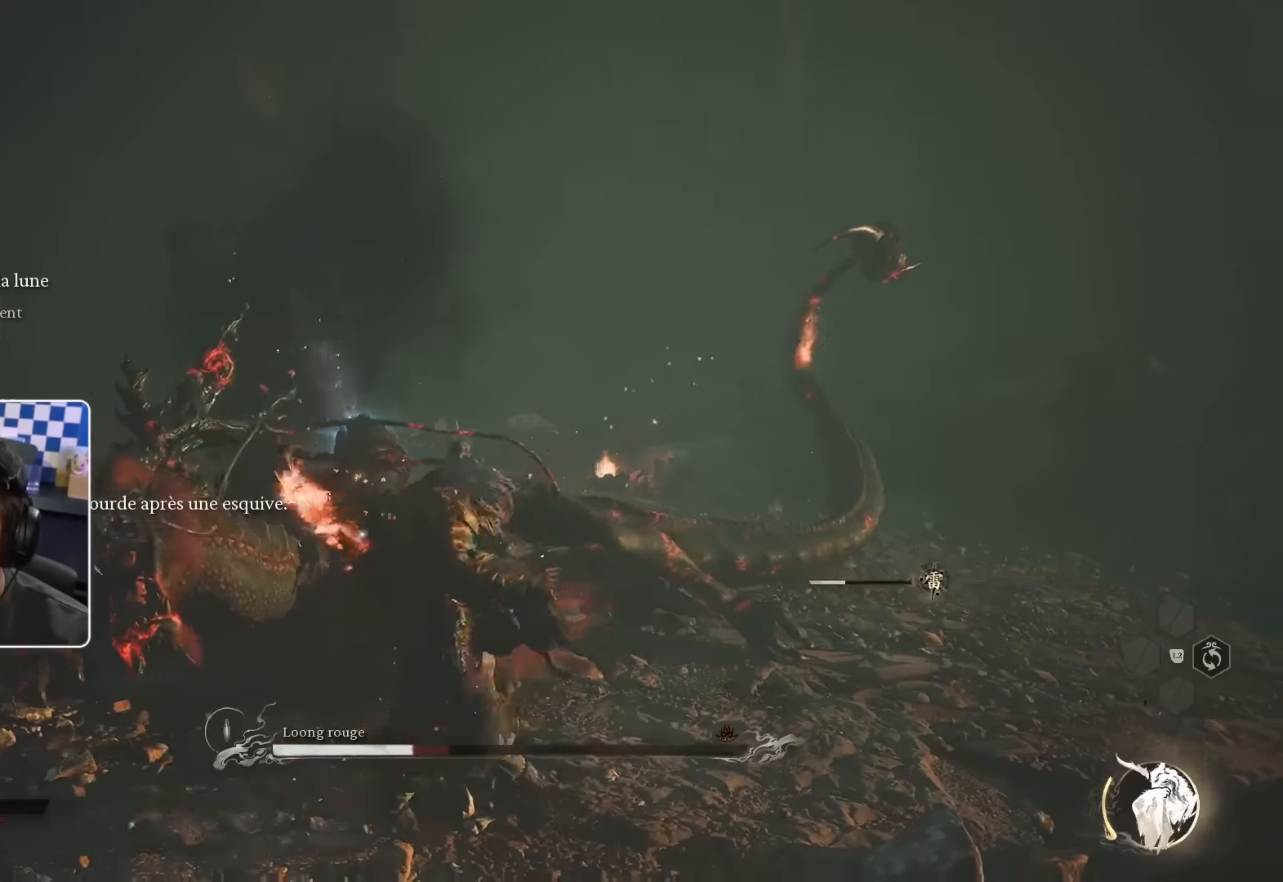
{"buttons": [], "left_stick": "left", "right_stick": "center", "events": [[100, "left_stick", "left"]]}
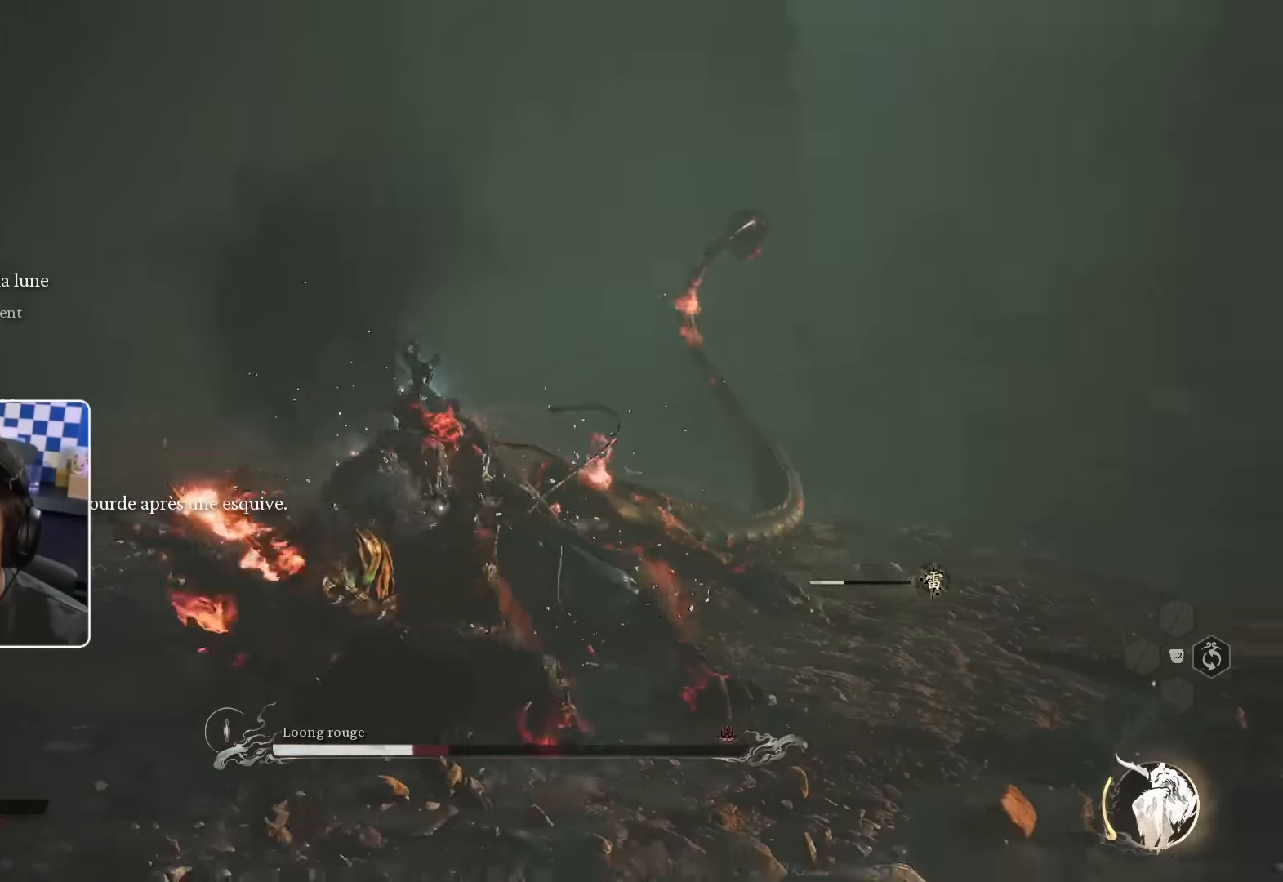
{"buttons": [], "left_stick": "up-left", "right_stick": "center", "events": [[233, "left_stick", "up-left"]]}
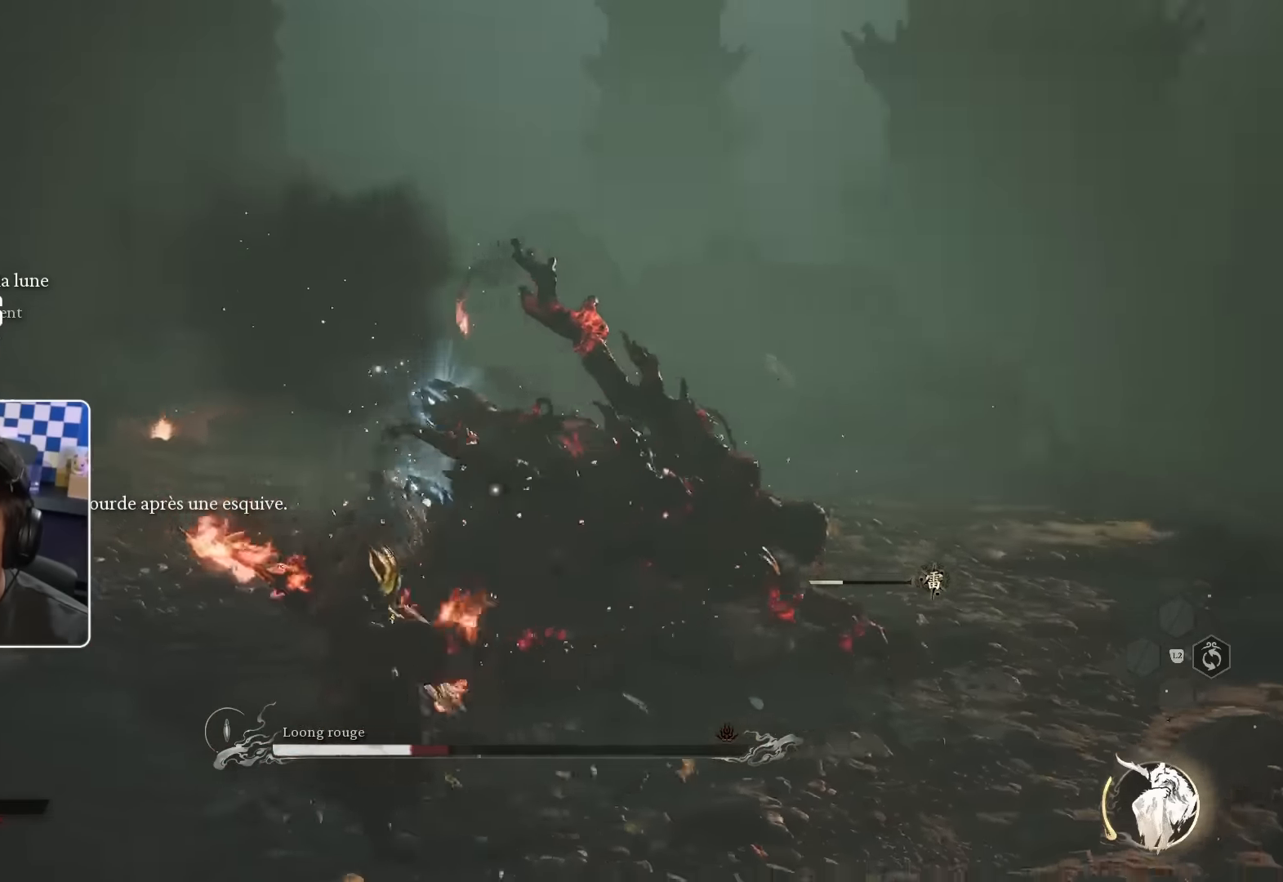
{"buttons": [], "left_stick": "up-left", "right_stick": "center", "events": []}
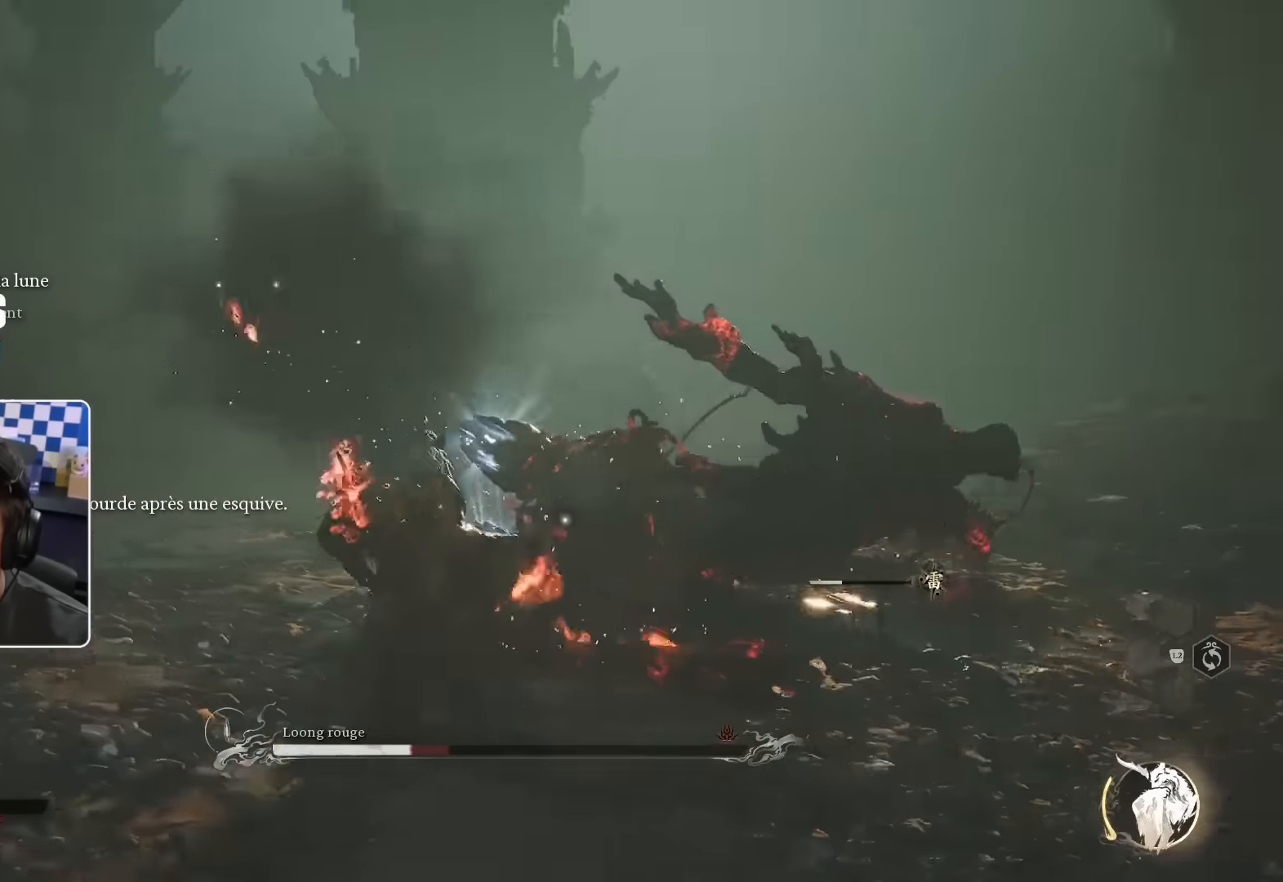
{"buttons": [], "left_stick": "up", "right_stick": "center", "events": [[383, "R1", "down"], [467, "R1", "up"], [500, "left_stick", "up"]]}
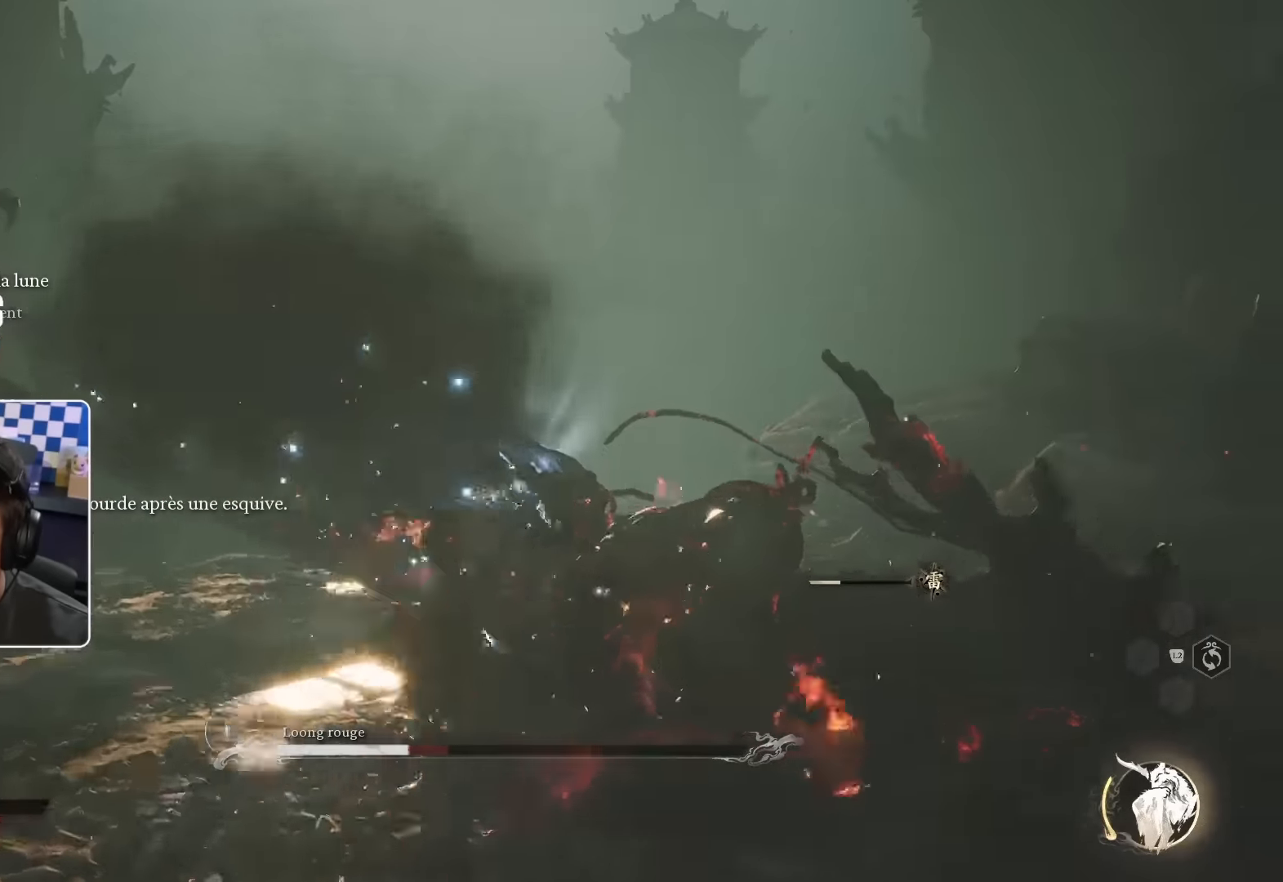
{"buttons": [], "left_stick": "up", "right_stick": "center", "events": [[50, "R1", "down"], [67, "right_stick", "down"], [100, "R1", "up"], [167, "R1", "down"], [233, "R1", "up"], [250, "right_stick", "center"], [300, "R1", "down"], [367, "R1", "up"], [417, "R1", "down"], [483, "R1", "up"]]}
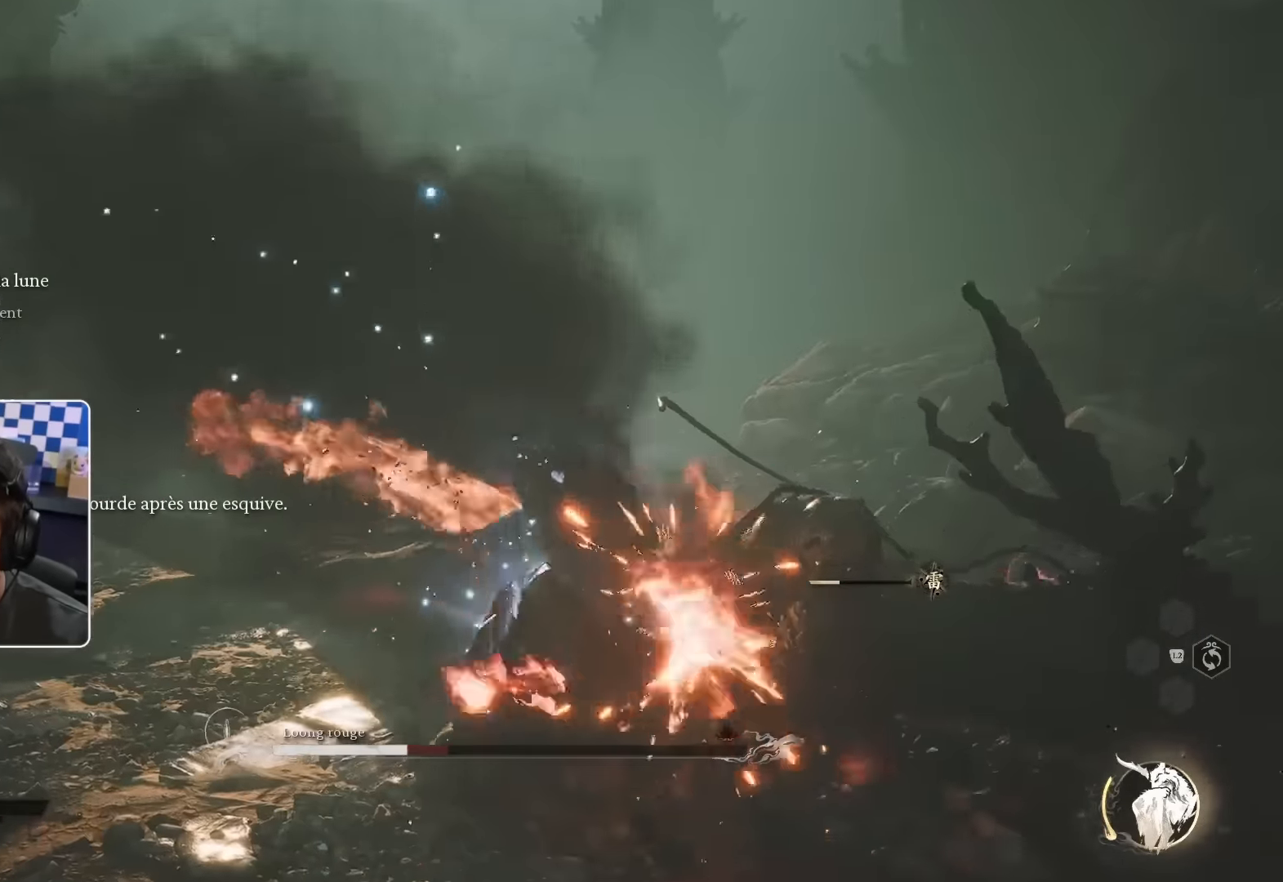
{"buttons": ["R1"], "left_stick": "up", "right_stick": "center", "events": [[83, "R1", "down"], [100, "R1", "up"], [183, "R1", "down"], [250, "R1", "up"], [250, "right_stick", "down-right"], [333, "R1", "down"], [400, "R1", "up"], [450, "R1", "down"], [450, "right_stick", "center"]]}
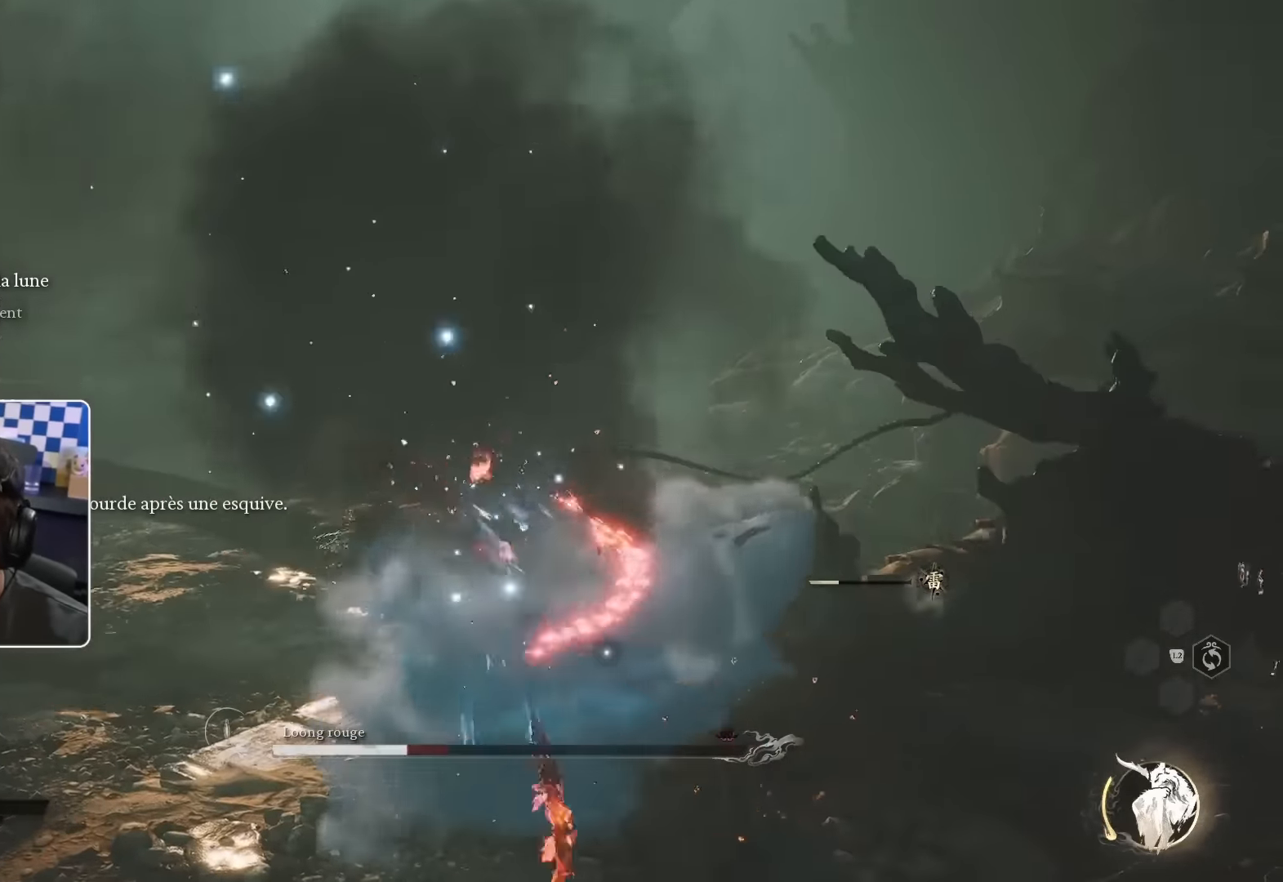
{"buttons": [], "left_stick": "up-right", "right_stick": "center", "events": [[33, "R1", "up"], [100, "R1", "down"], [150, "R1", "up"], [200, "right_stick", "down-right"], [233, "R1", "down"], [300, "R1", "up"], [383, "R1", "down"], [417, "right_stick", "center"], [433, "left_stick", "up-right"], [450, "R1", "up"]]}
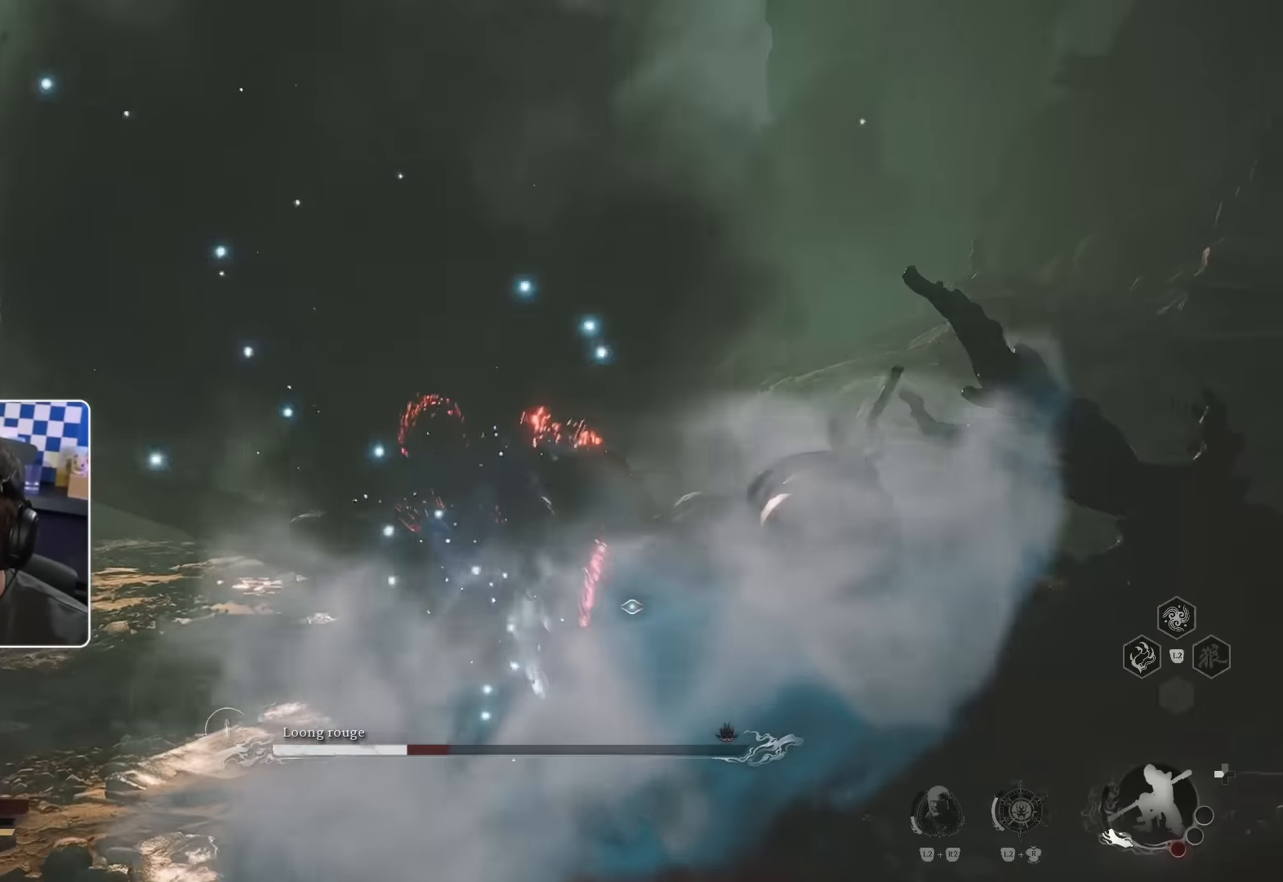
{"buttons": [], "left_stick": "right", "right_stick": "down-right", "events": [[17, "R1", "down"], [67, "R1", "up"], [133, "R1", "down"], [233, "R1", "up"], [300, "R1", "down"], [350, "R1", "up"], [383, "right_stick", "down-right"], [400, "left_stick", "right"], [417, "R1", "down"], [500, "R1", "up"]]}
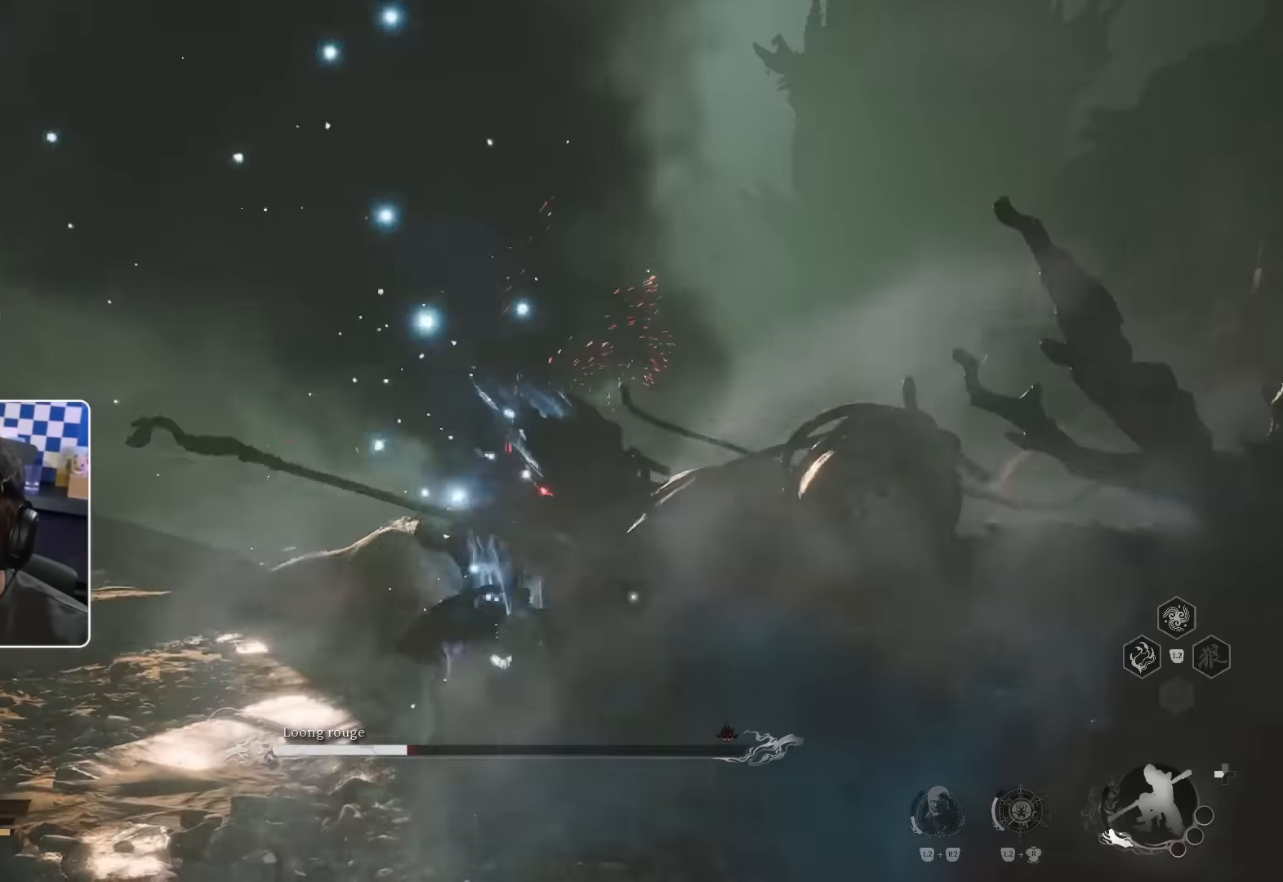
{"buttons": ["R1"], "left_stick": "up", "right_stick": "down-right", "events": [[67, "R1", "down"], [83, "right_stick", "center"], [133, "R1", "up"], [183, "left_stick", "up-right"], [200, "R1", "down"], [250, "R1", "up"], [333, "R1", "down"], [383, "left_stick", "up"], [417, "R1", "up"], [450, "right_stick", "down-right"], [467, "R1", "down"]]}
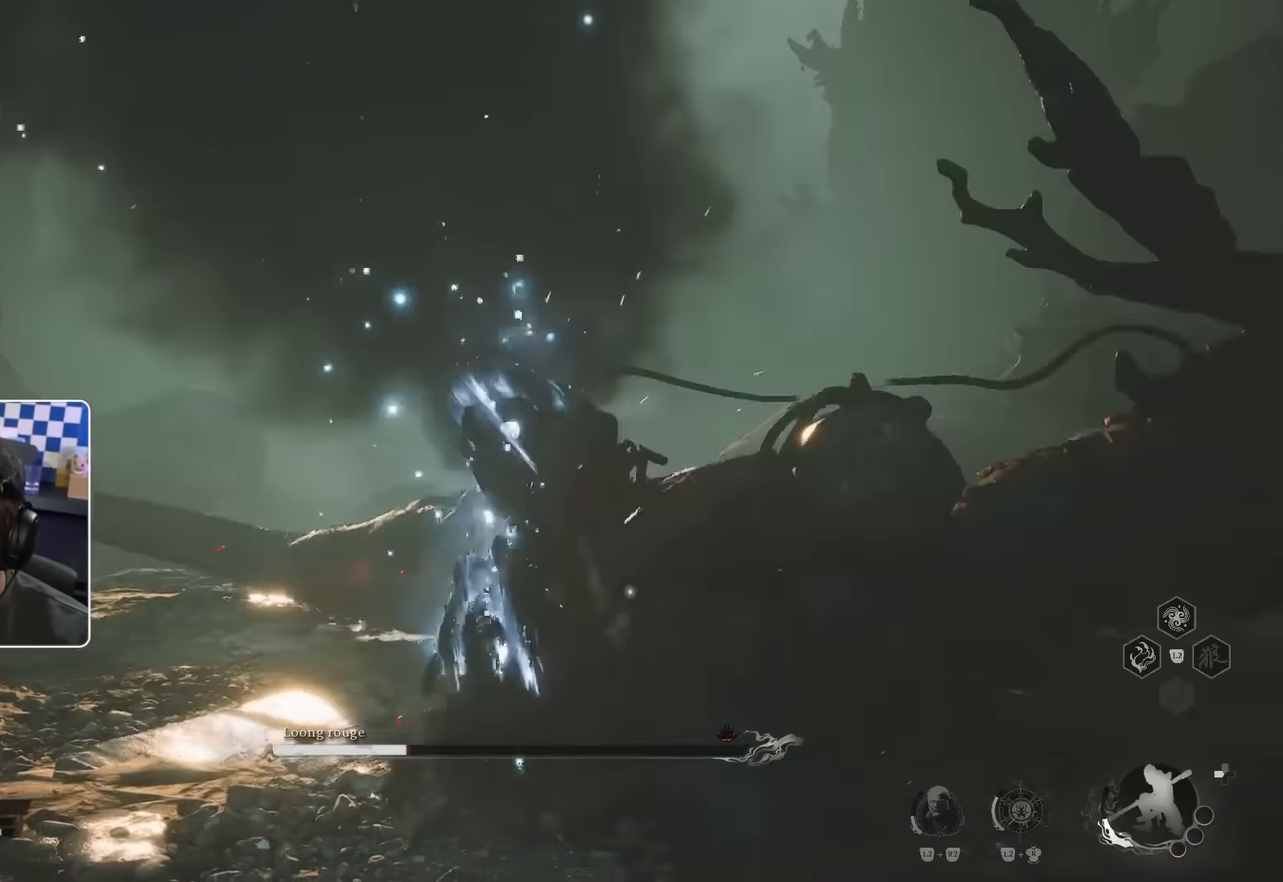
{"buttons": ["R1"], "left_stick": "up", "right_stick": "center", "events": [[50, "R1", "up"], [100, "R1", "down"], [117, "right_stick", "center"], [167, "R1", "up"], [233, "R1", "down"], [283, "R1", "up"], [367, "R1", "down"], [417, "R1", "up"], [483, "R1", "down"]]}
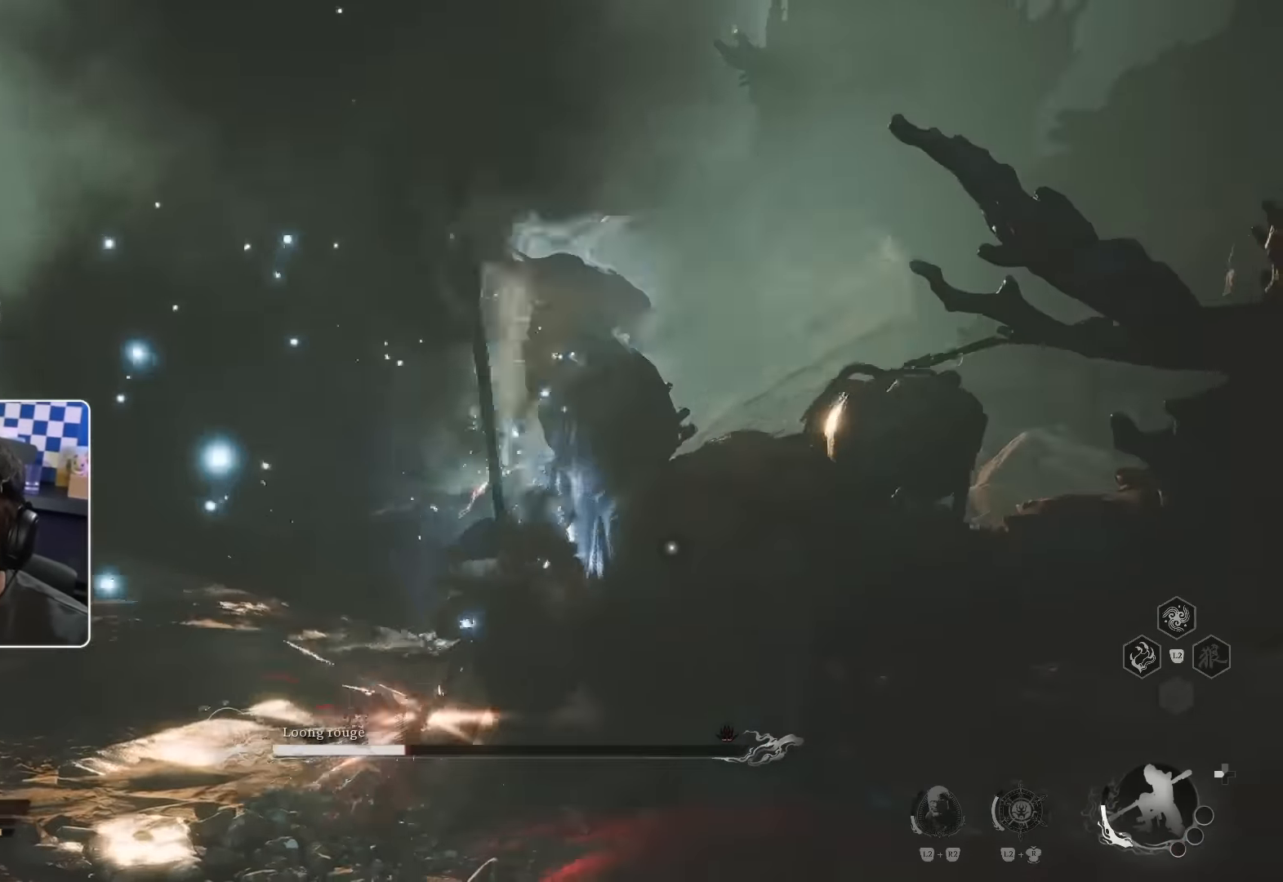
{"buttons": [], "left_stick": "up", "right_stick": "center", "events": [[67, "R1", "up"], [117, "R1", "down"], [200, "R1", "up"], [267, "R1", "down"], [350, "R1", "up"], [400, "R1", "down"], [467, "R1", "up"]]}
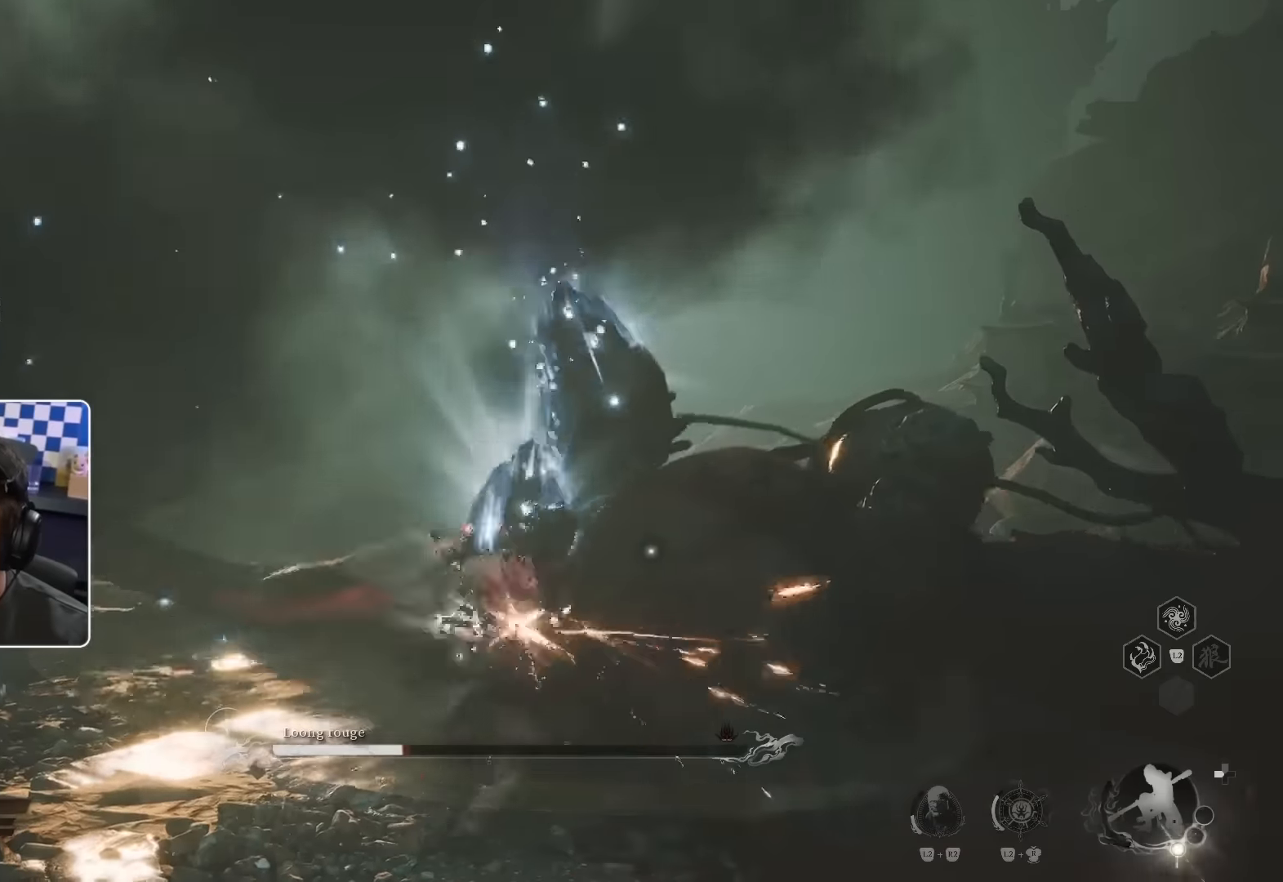
{"buttons": ["R1"], "left_stick": "up", "right_stick": "center", "events": [[50, "R1", "down"], [117, "R1", "up"], [183, "R1", "down"], [267, "R1", "up"], [333, "R1", "down"], [383, "R1", "up"], [483, "R1", "down"]]}
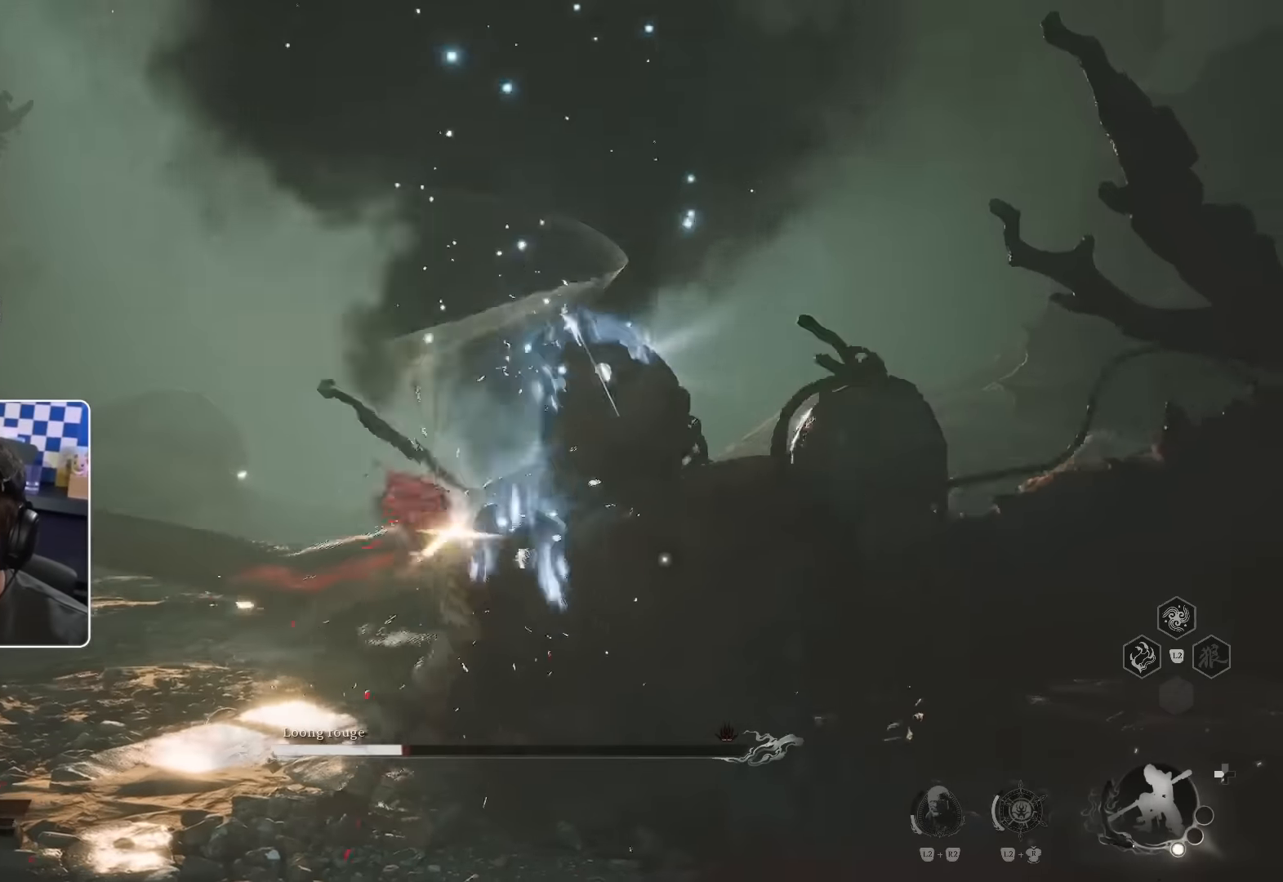
{"buttons": [], "left_stick": "up", "right_stick": "center", "events": [[17, "R1", "up"]]}